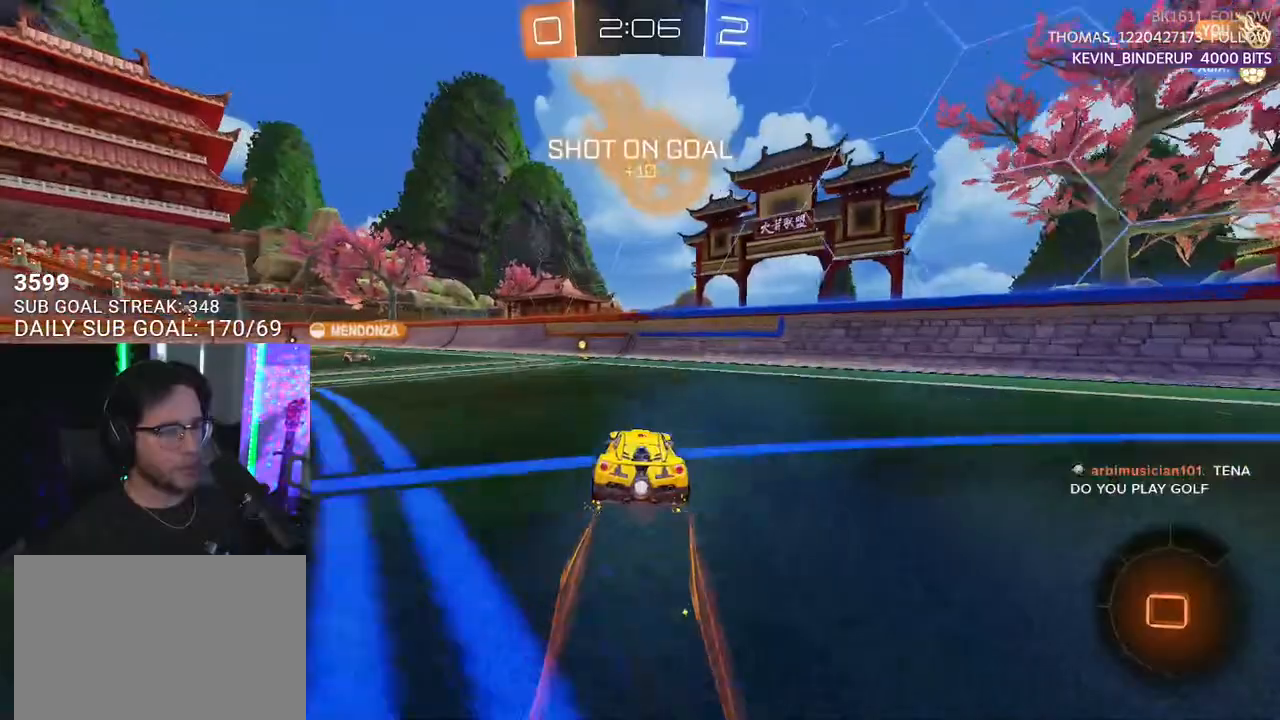
Gameplay with a controller (PlayStation layout); each line is a JSON object with the inputs held at the frame after it. "events" lists button and stick changes between this image and that frame as [ms after this image, input, new state], when the widget could be followed in between. Not read: START.
{"buttons": ["R2"], "left_stick": "center", "right_stick": "center", "events": [[283, "TRIANGLE", "down"], [283, "left_stick", "down-left"], [367, "TRIANGLE", "up"], [383, "left_stick", "center"]]}
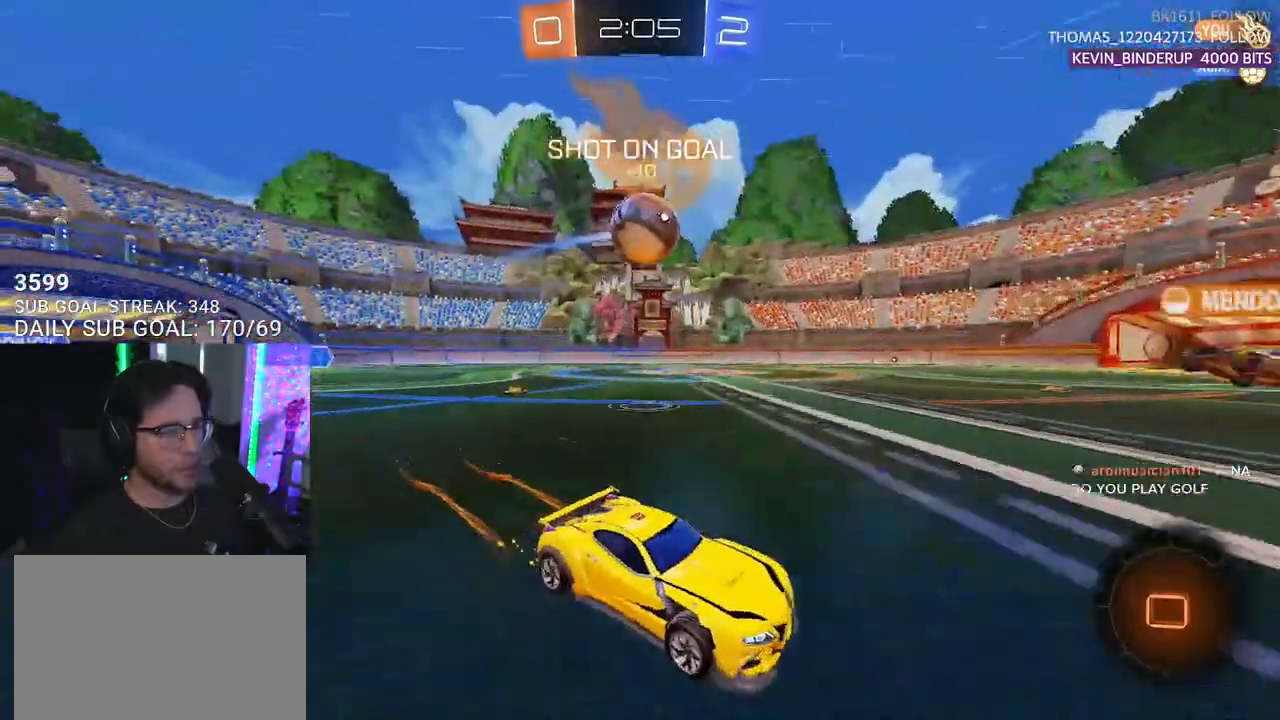
{"buttons": ["R2"], "left_stick": "left", "right_stick": "center", "events": [[17, "left_stick", "down-left"], [150, "left_stick", "center"], [267, "left_stick", "down-left"], [317, "left_stick", "left"]]}
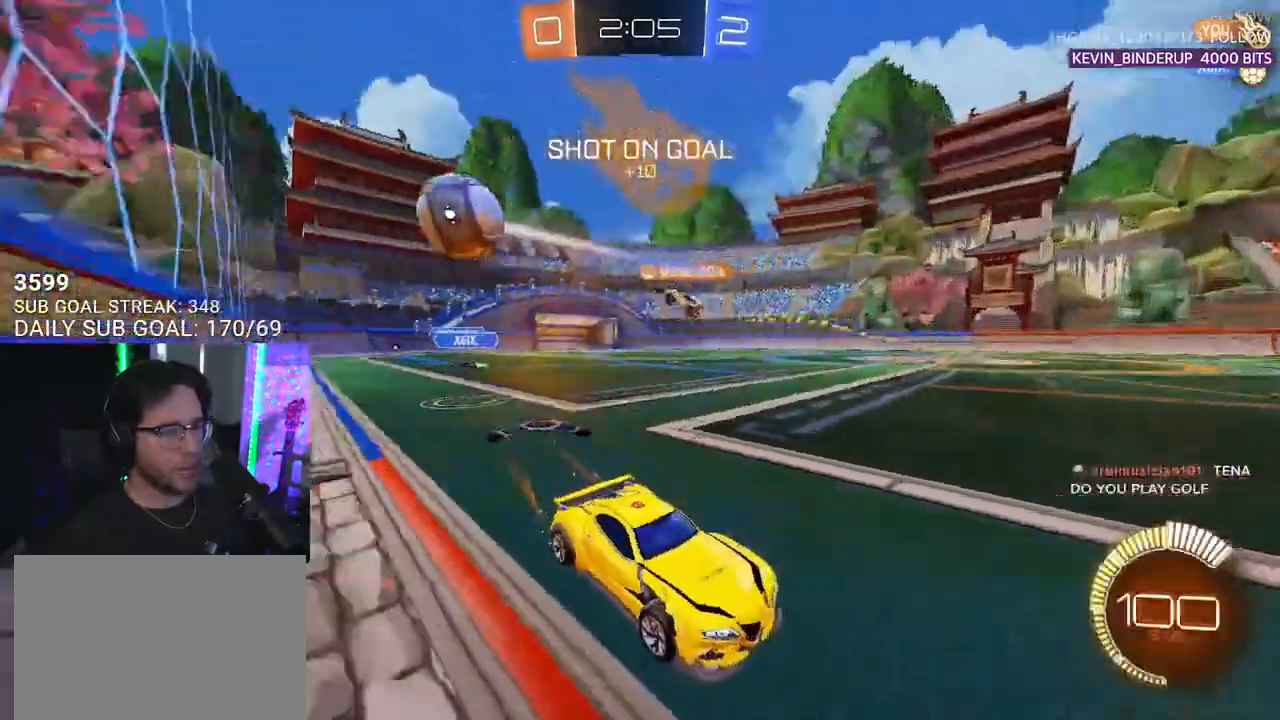
{"buttons": ["R1", "R2"], "left_stick": "left", "right_stick": "center", "events": [[100, "SQUARE", "down"], [200, "SQUARE", "up"], [350, "R1", "down"]]}
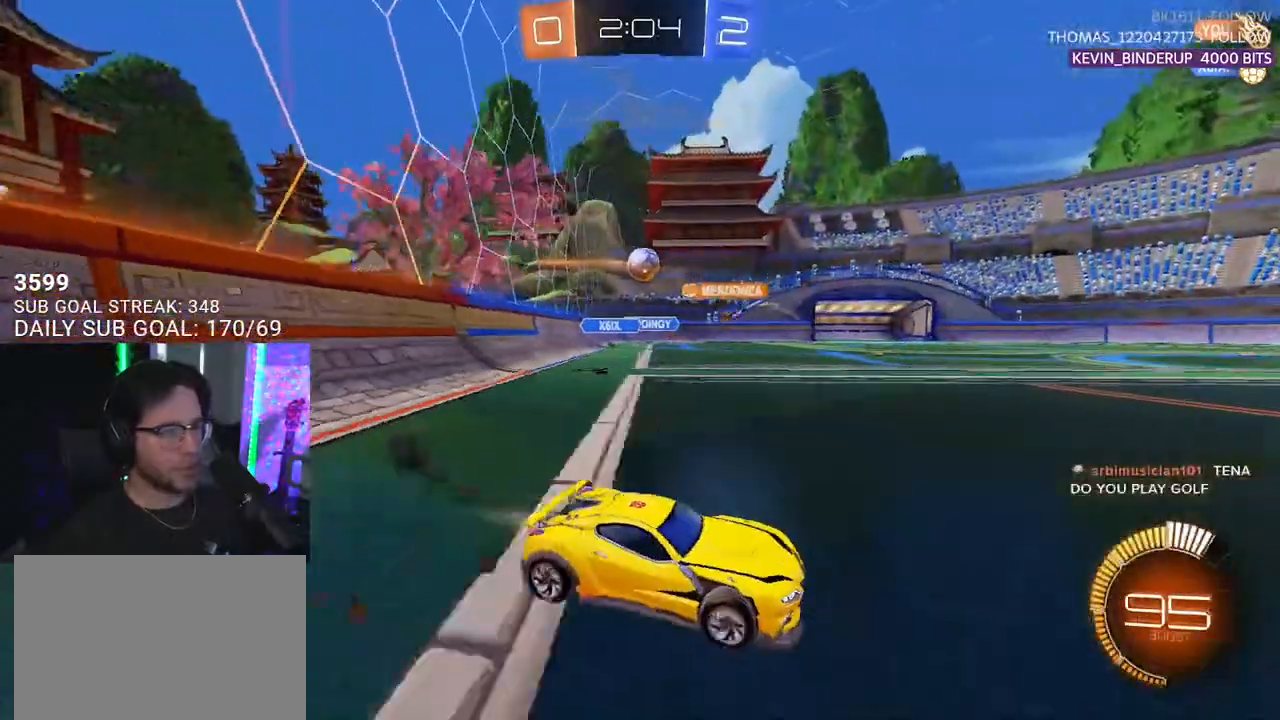
{"buttons": ["R1", "R2"], "left_stick": "center", "right_stick": "center", "events": [[417, "left_stick", "center"]]}
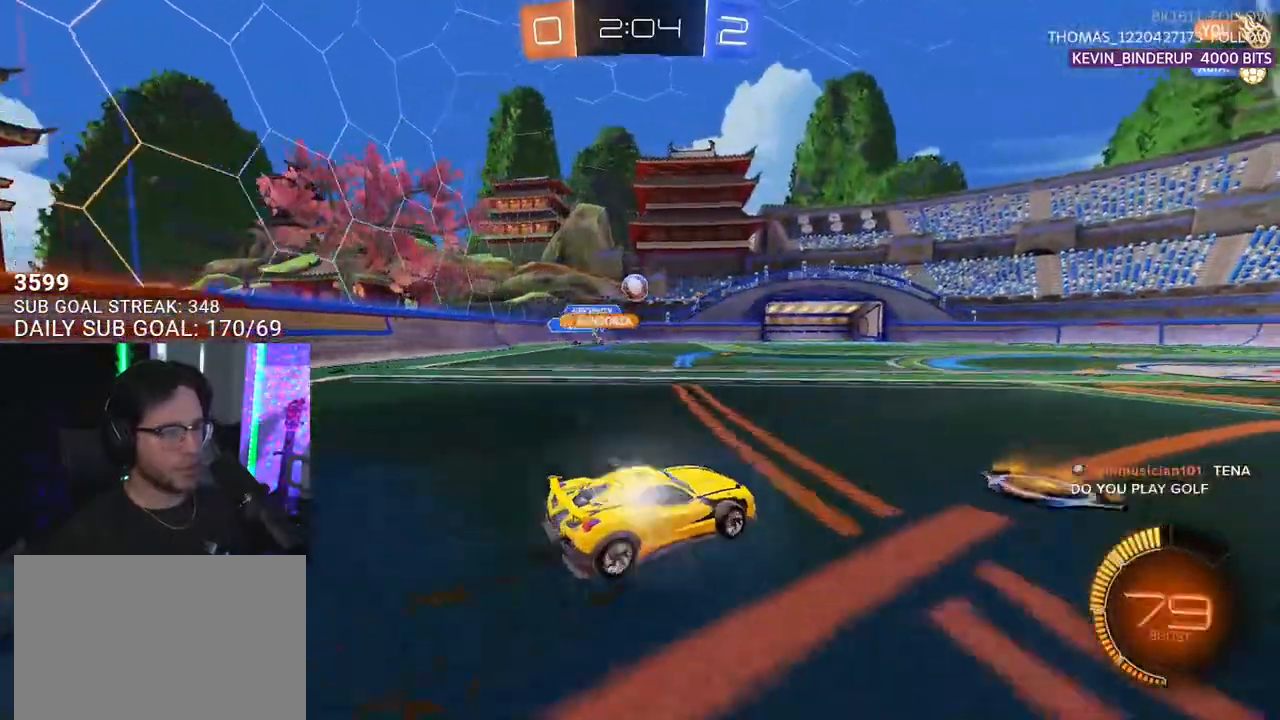
{"buttons": ["R2"], "left_stick": "center", "right_stick": "center", "events": [[17, "R1", "up"], [150, "left_stick", "right"], [317, "left_stick", "center"]]}
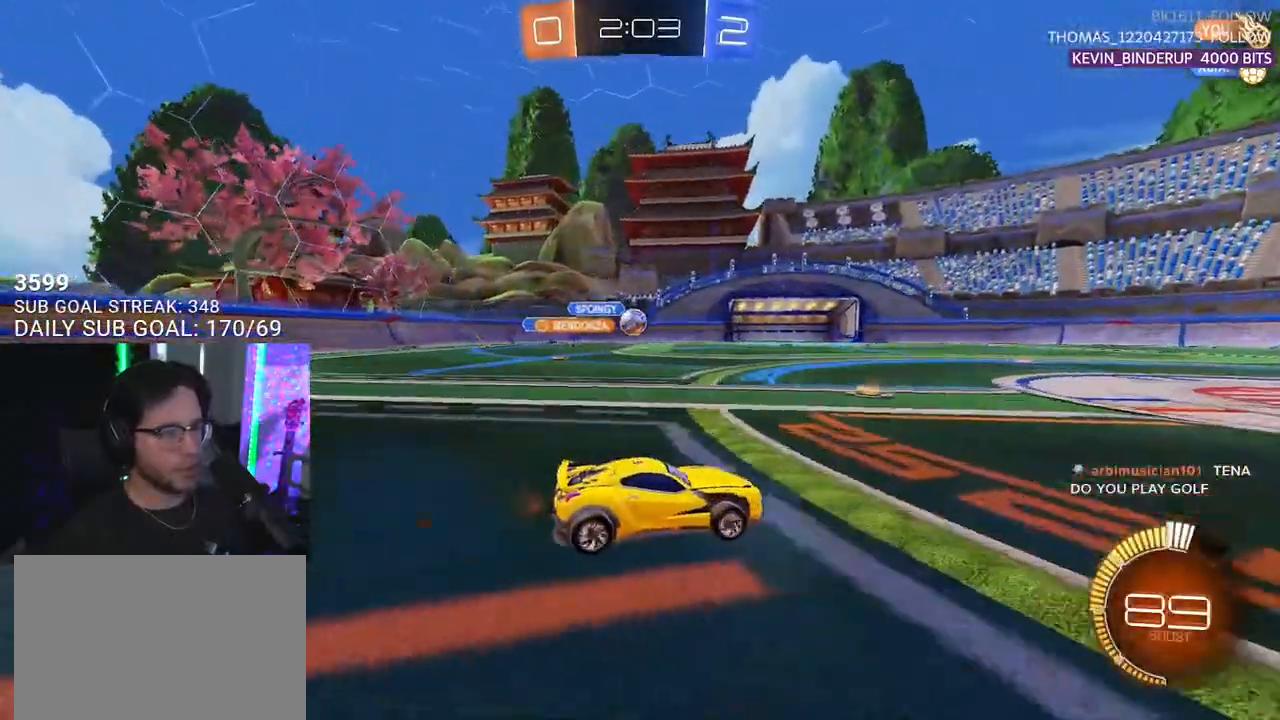
{"buttons": ["R2"], "left_stick": "center", "right_stick": "center", "events": [[150, "left_stick", "left"], [200, "R1", "down"], [333, "R1", "up"], [417, "left_stick", "center"]]}
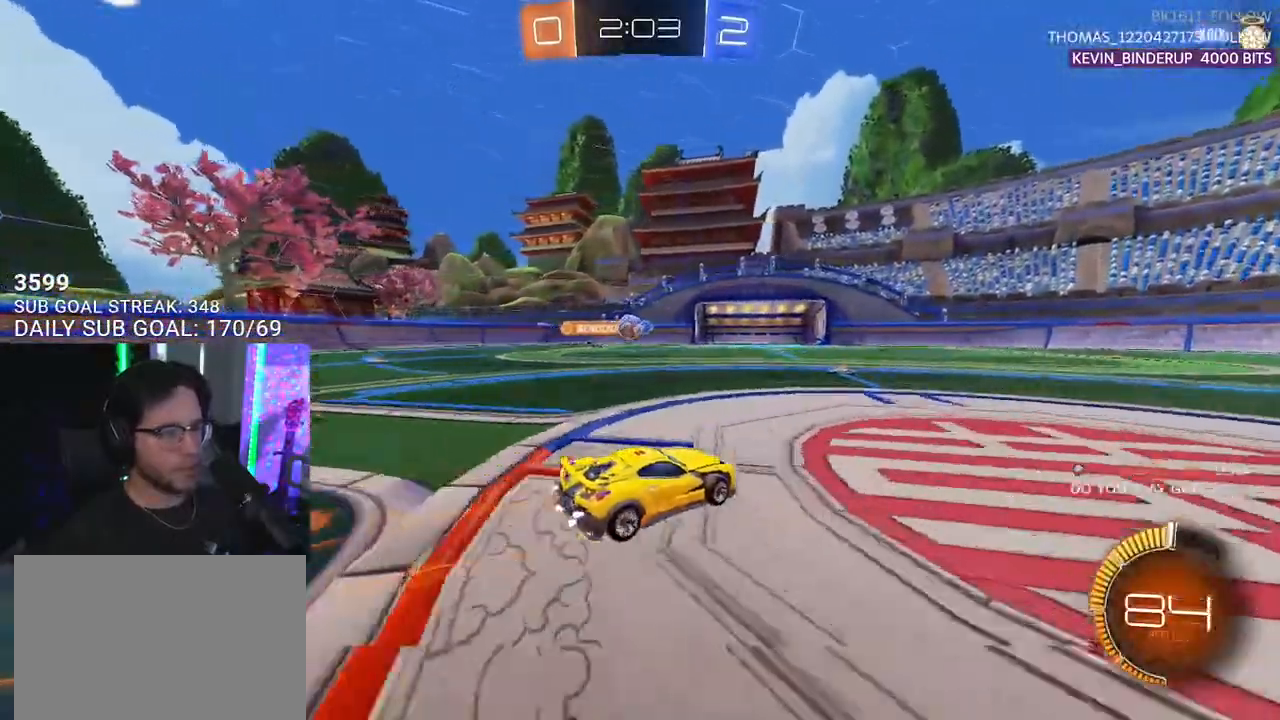
{"buttons": ["SQUARE", "R2"], "left_stick": "right", "right_stick": "center", "events": [[400, "left_stick", "right"], [450, "SQUARE", "down"]]}
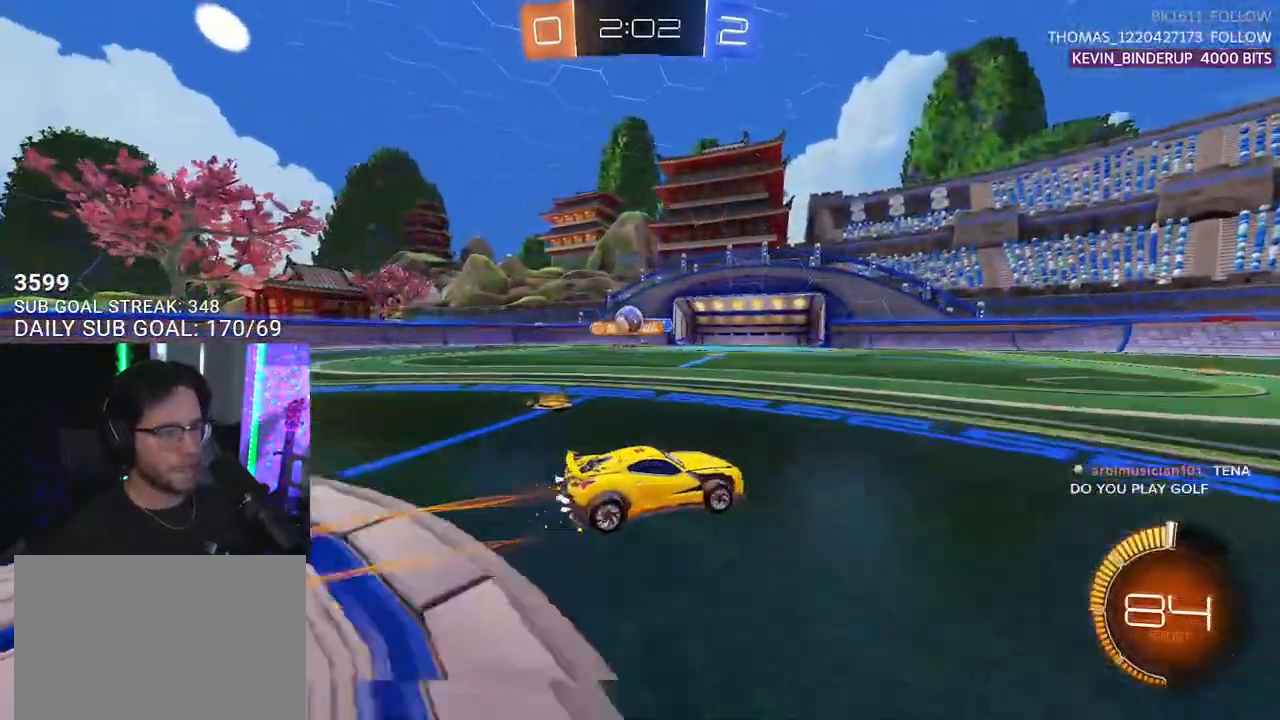
{"buttons": ["R2"], "left_stick": "right", "right_stick": "center", "events": [[83, "SQUARE", "up"]]}
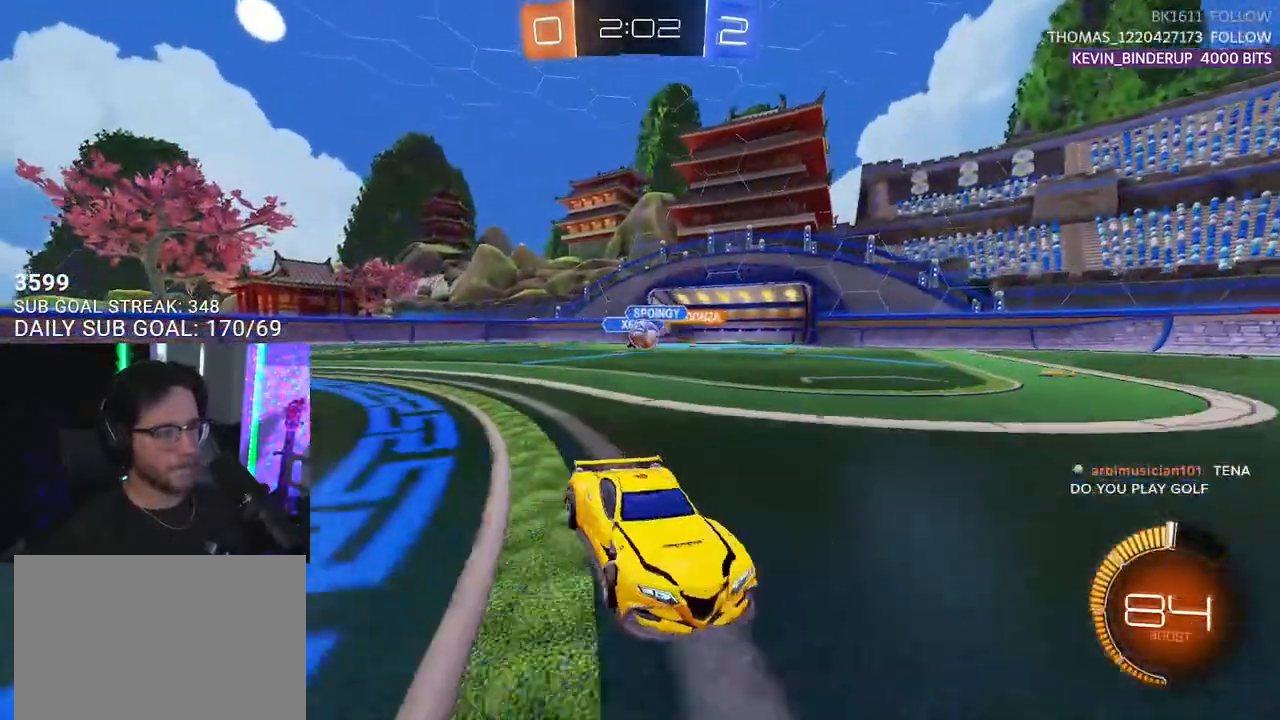
{"buttons": ["R2"], "left_stick": "left", "right_stick": "center", "events": [[233, "left_stick", "left"]]}
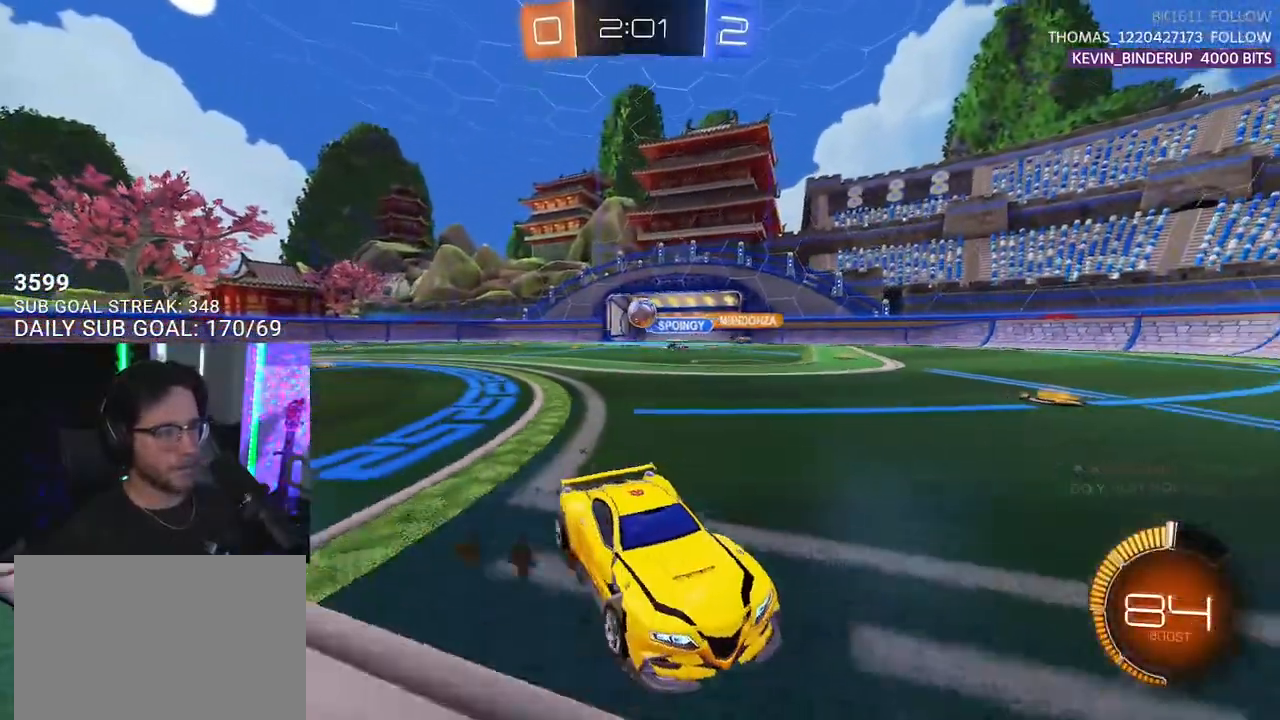
{"buttons": ["L2"], "left_stick": "up-right", "right_stick": "center", "events": [[67, "left_stick", "right"], [433, "R2", "up"], [450, "L2", "down"], [467, "left_stick", "up-right"]]}
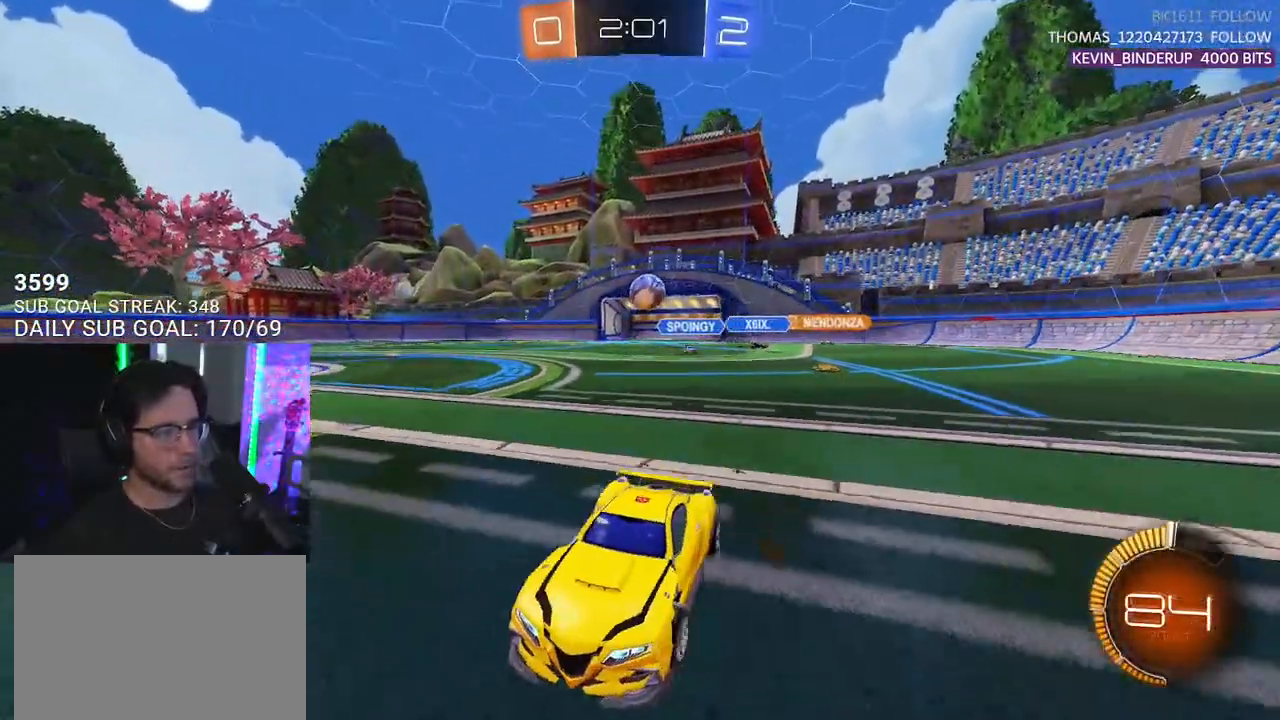
{"buttons": ["R2"], "left_stick": "center", "right_stick": "center", "events": [[133, "R2", "down"], [133, "left_stick", "left"], [200, "L2", "up"], [500, "left_stick", "center"]]}
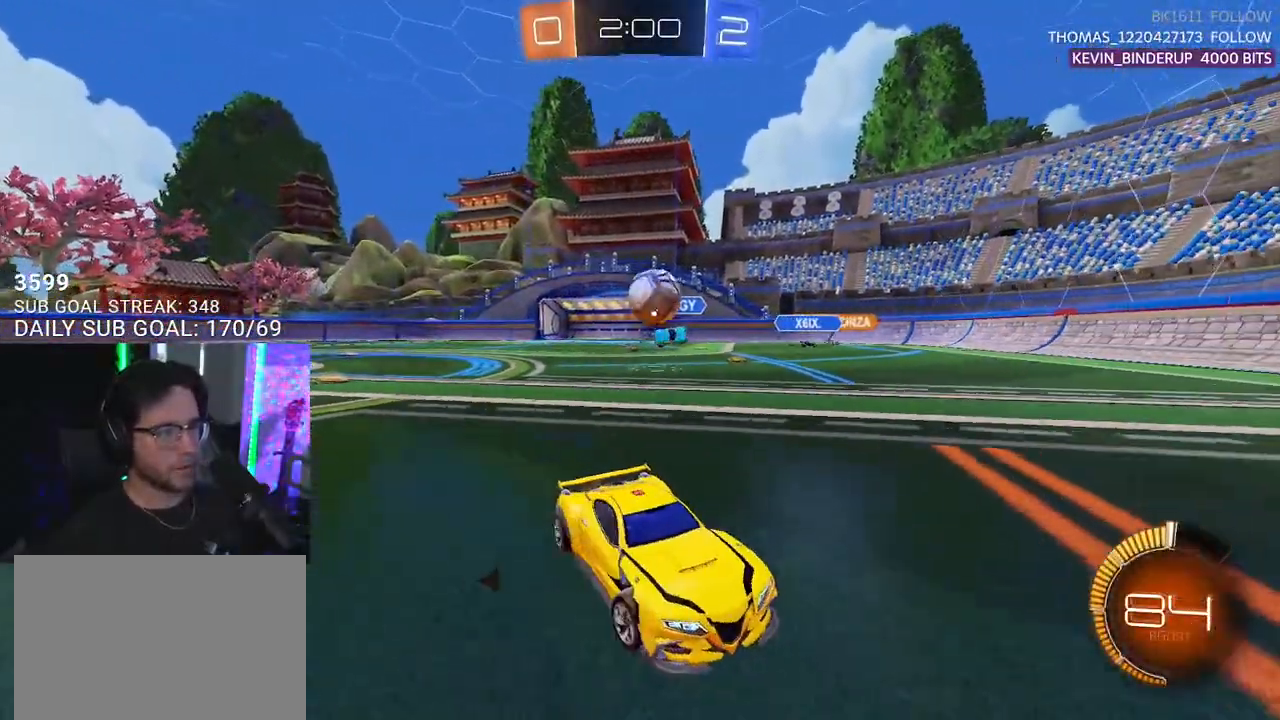
{"buttons": ["R1", "R2"], "left_stick": "center", "right_stick": "center", "events": [[17, "left_stick", "right"], [83, "R1", "down"], [283, "left_stick", "center"]]}
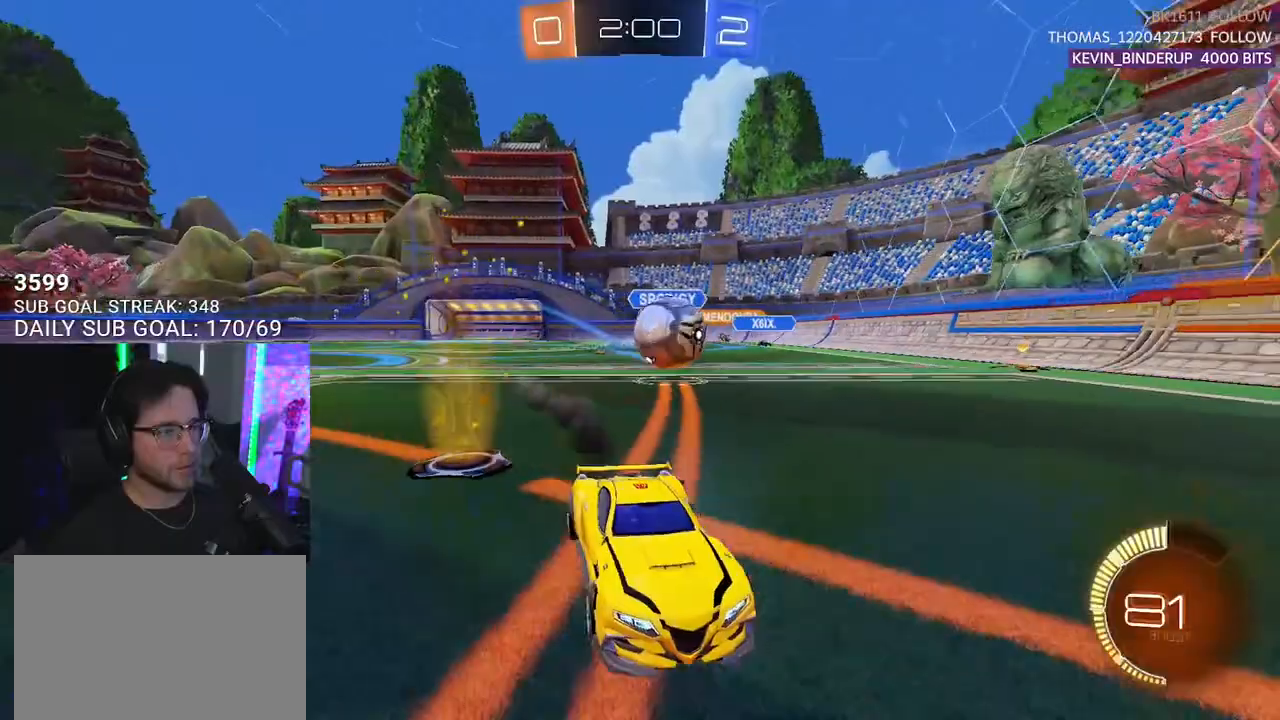
{"buttons": ["R1", "R2"], "left_stick": "center", "right_stick": "center", "events": [[300, "left_stick", "left"], [367, "TRIANGLE", "down"], [400, "left_stick", "center"], [467, "TRIANGLE", "up"]]}
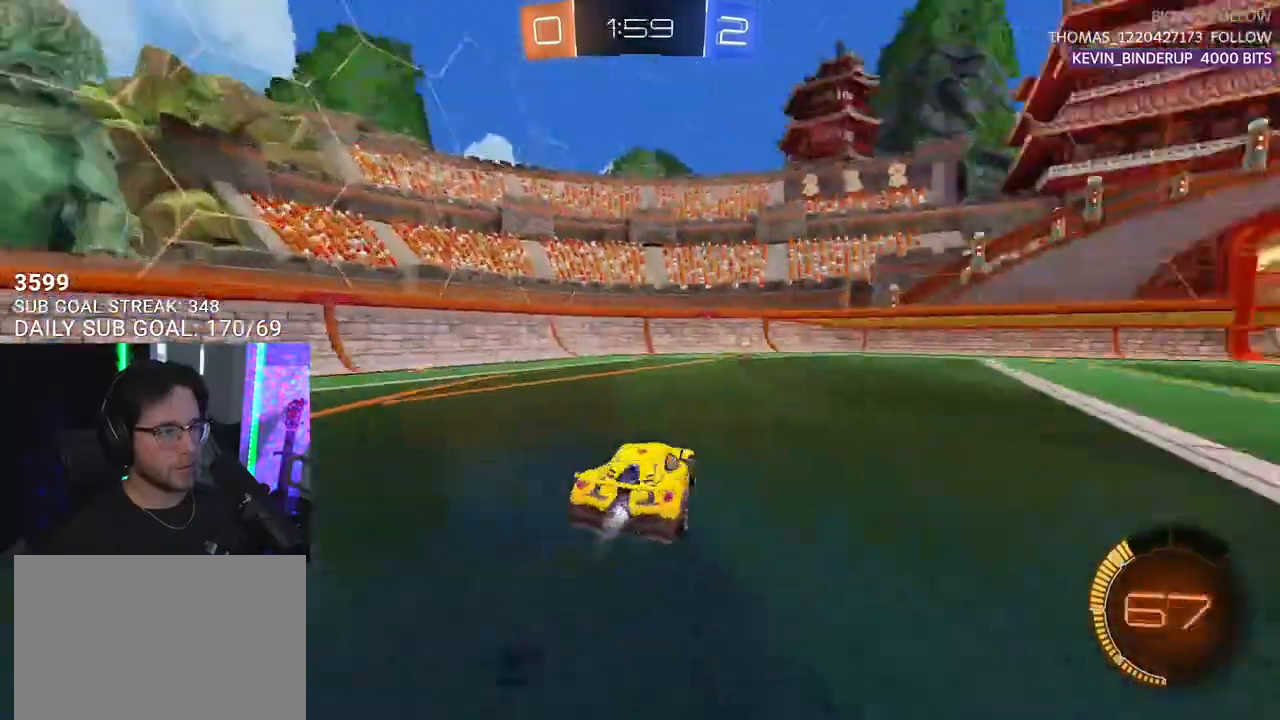
{"buttons": ["R2"], "left_stick": "center", "right_stick": "center", "events": [[200, "TRIANGLE", "down"], [317, "TRIANGLE", "up"], [400, "left_stick", "right"], [467, "R1", "up"], [500, "left_stick", "center"]]}
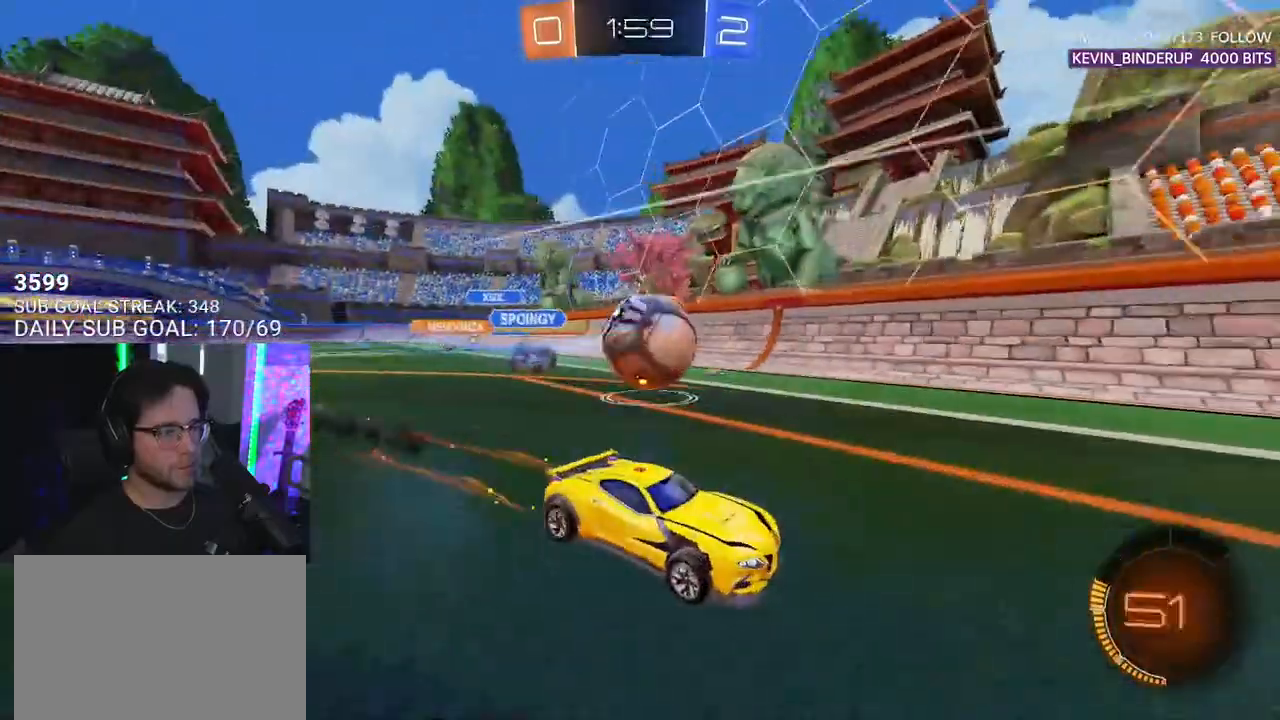
{"buttons": ["R2"], "left_stick": "left", "right_stick": "center", "events": [[167, "left_stick", "down-left"], [217, "left_stick", "left"]]}
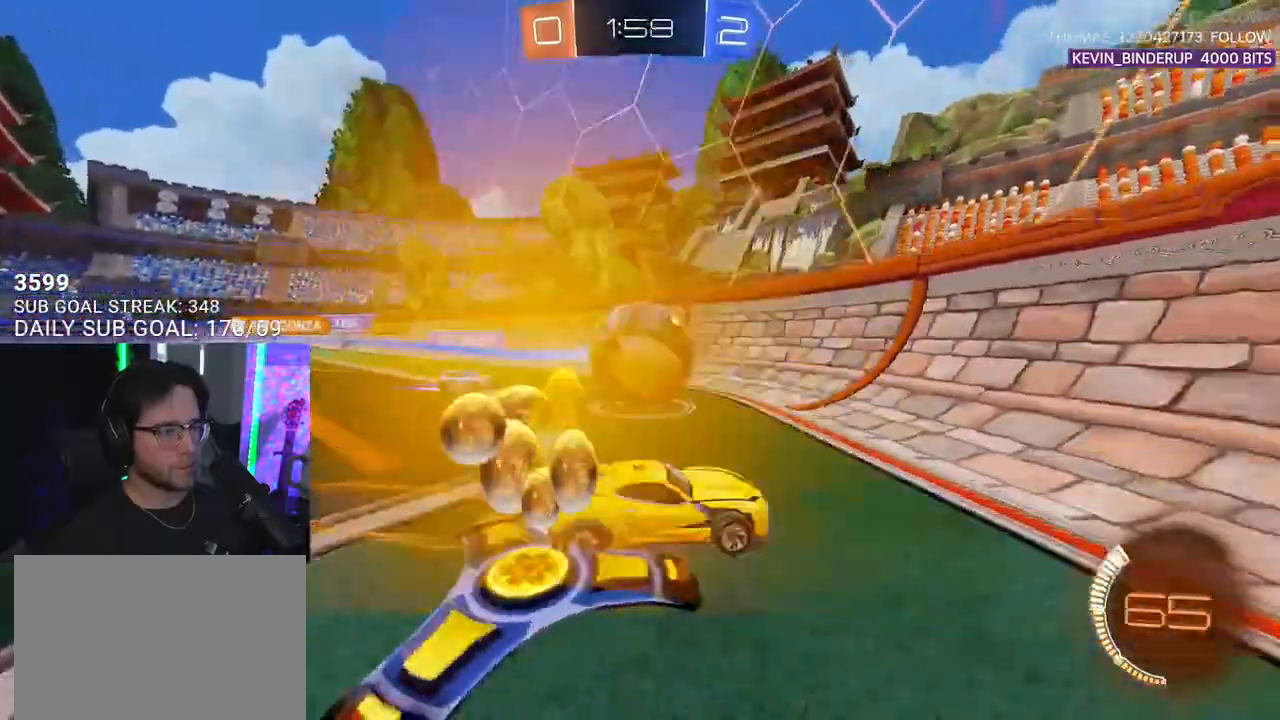
{"buttons": ["R1", "R2"], "left_stick": "center", "right_stick": "center", "events": [[50, "R1", "down"], [483, "left_stick", "center"]]}
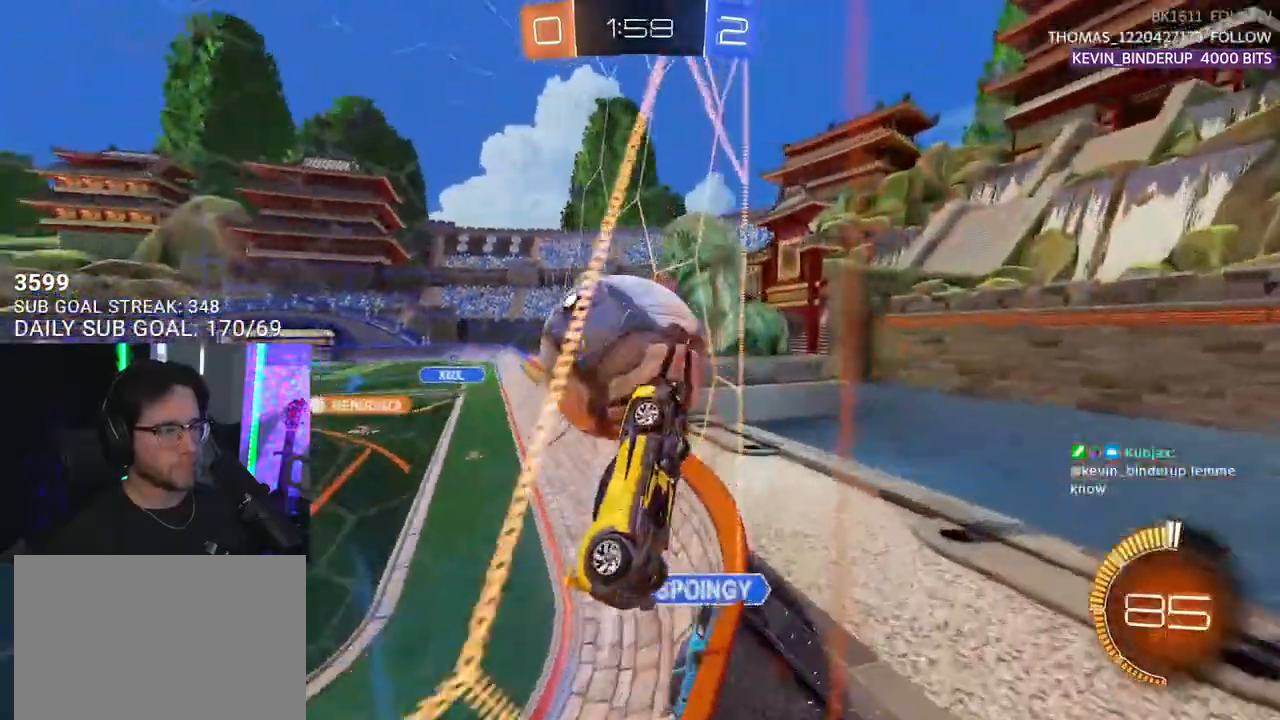
{"buttons": ["R1", "R2"], "left_stick": "center", "right_stick": "center", "events": [[267, "left_stick", "left"], [317, "R1", "up"], [417, "left_stick", "center"], [467, "R1", "down"]]}
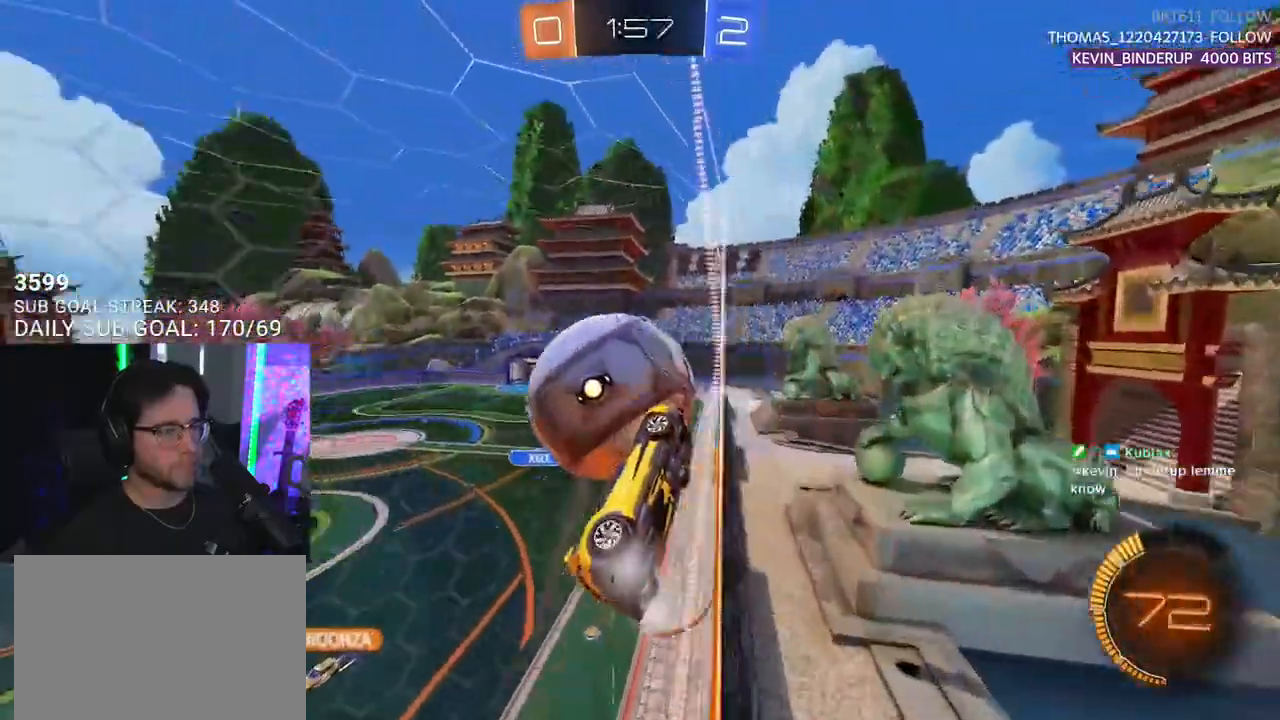
{"buttons": ["L2"], "left_stick": "center", "right_stick": "center", "events": [[117, "R1", "up"], [200, "left_stick", "left"], [233, "L2", "down"], [317, "left_stick", "center"], [350, "L2", "up"], [500, "L2", "down"], [500, "R2", "up"]]}
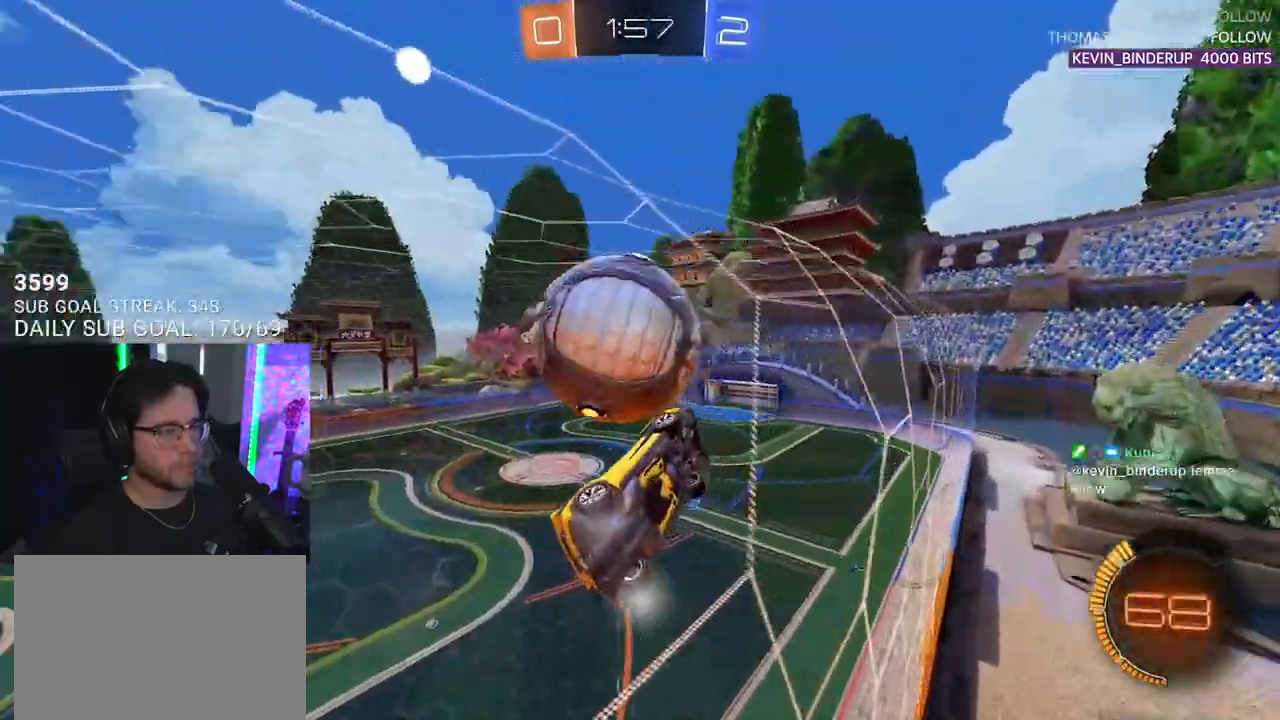
{"buttons": ["CROSS", "R2", "L3"], "left_stick": "down-left", "right_stick": "center", "events": [[33, "left_stick", "left"], [117, "L2", "up"], [117, "R2", "down"], [183, "left_stick", "center"], [317, "left_stick", "down-left"], [383, "CROSS", "down"], [383, "L3", "down"]]}
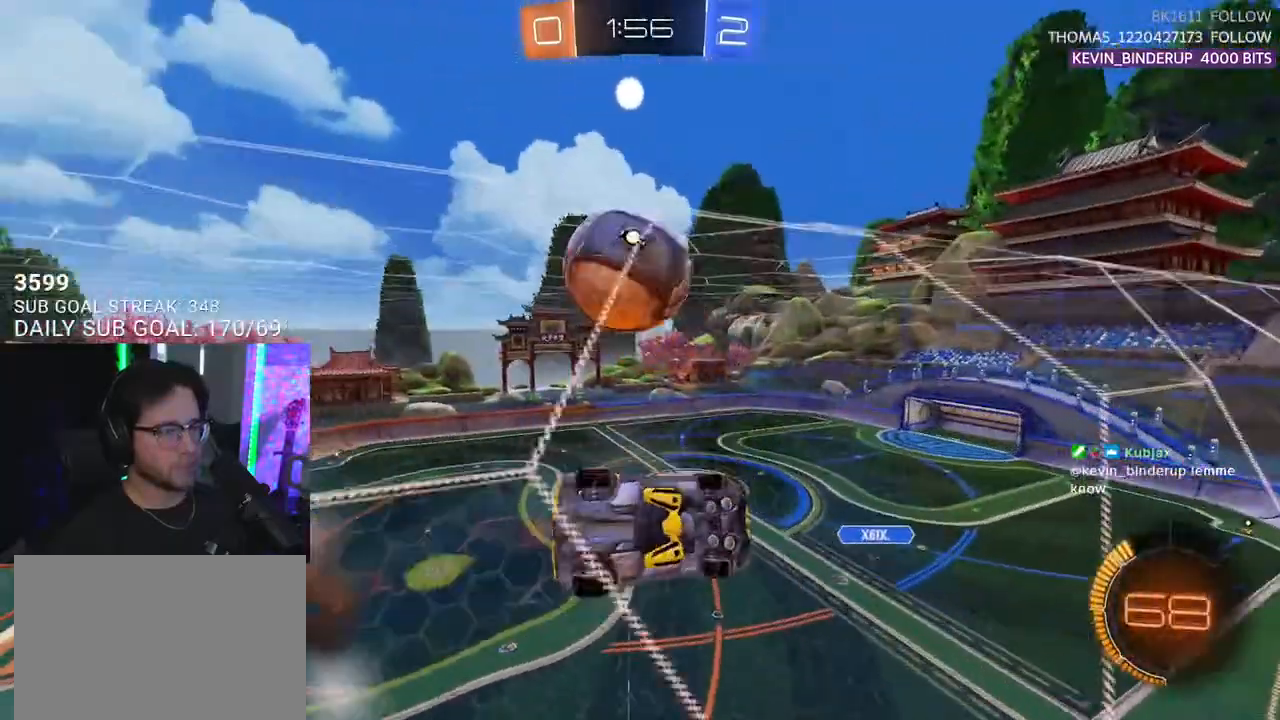
{"buttons": ["R1", "R2"], "left_stick": "down-left", "right_stick": "center", "events": [[17, "CROSS", "up"], [67, "L3", "up"], [233, "L3", "down"], [367, "L3", "up"], [467, "R1", "down"]]}
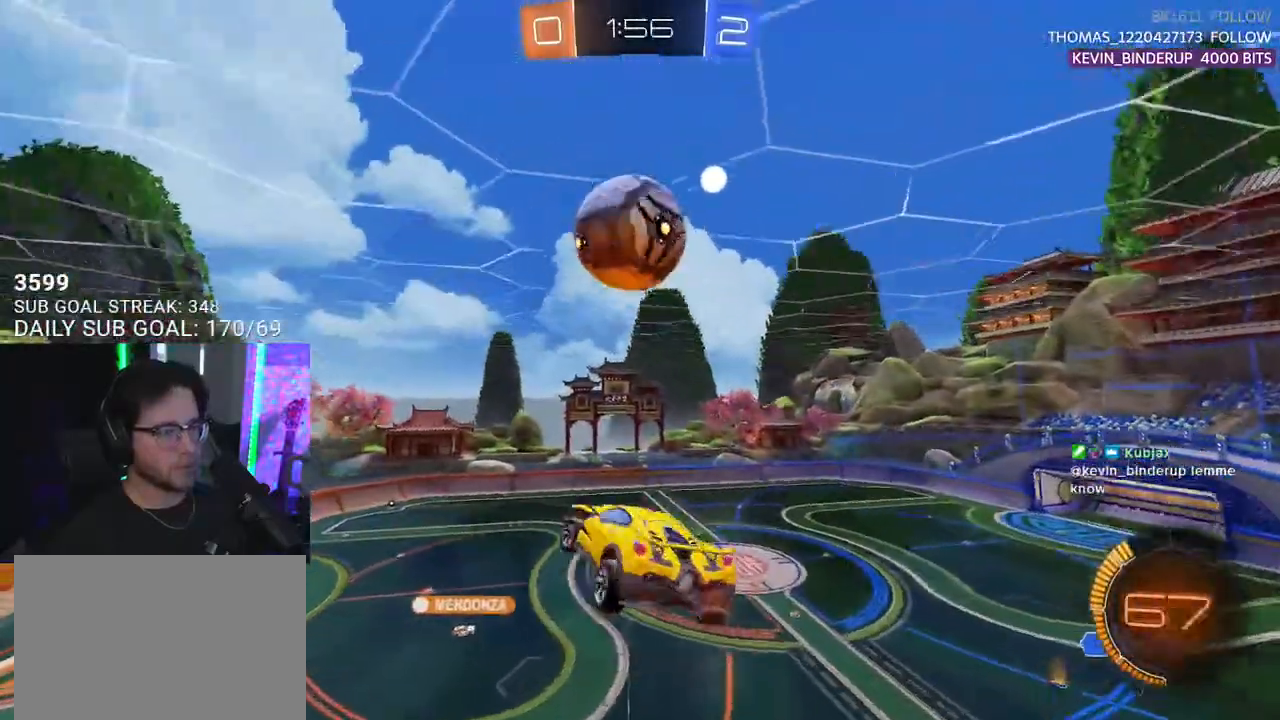
{"buttons": ["R1", "R2"], "left_stick": "down", "right_stick": "center", "events": [[50, "L2", "down"], [183, "L2", "up"], [183, "left_stick", "center"], [400, "left_stick", "down"]]}
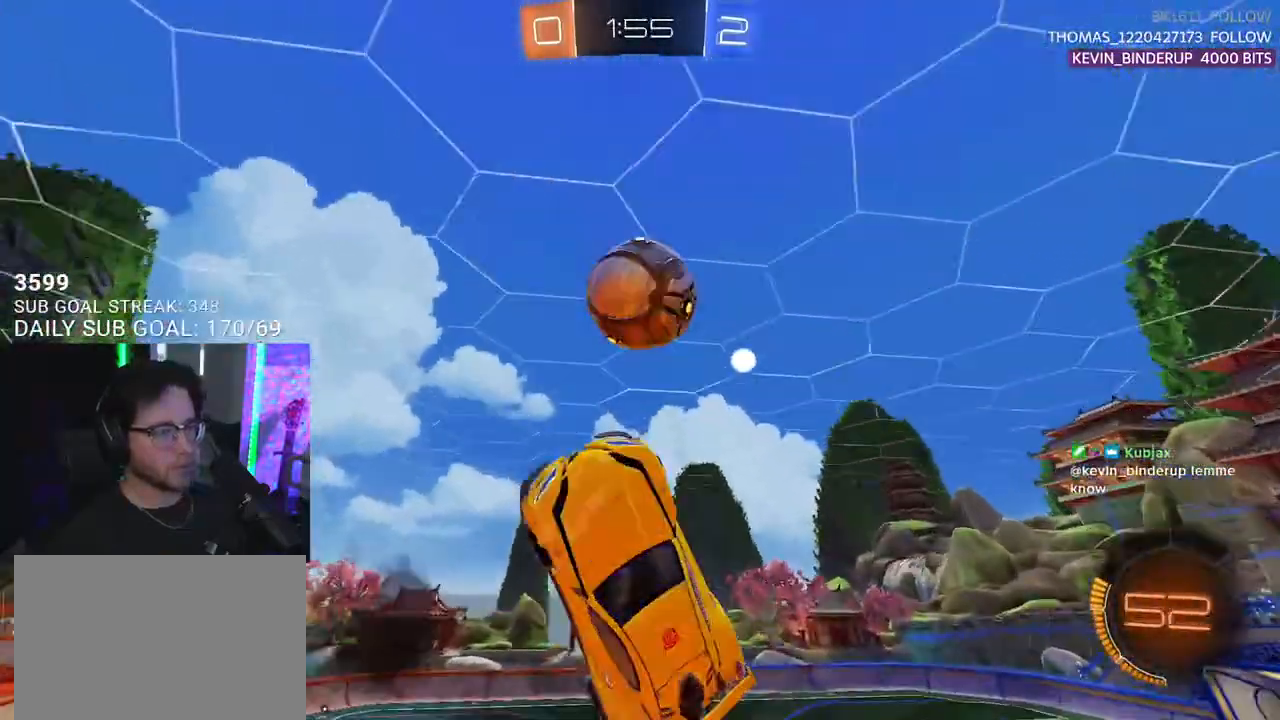
{"buttons": ["SQUARE", "R2"], "left_stick": "down", "right_stick": "center", "events": [[17, "L2", "down"], [100, "R1", "up"], [167, "L2", "up"], [200, "CROSS", "down"], [317, "SQUARE", "down"], [400, "CROSS", "up"]]}
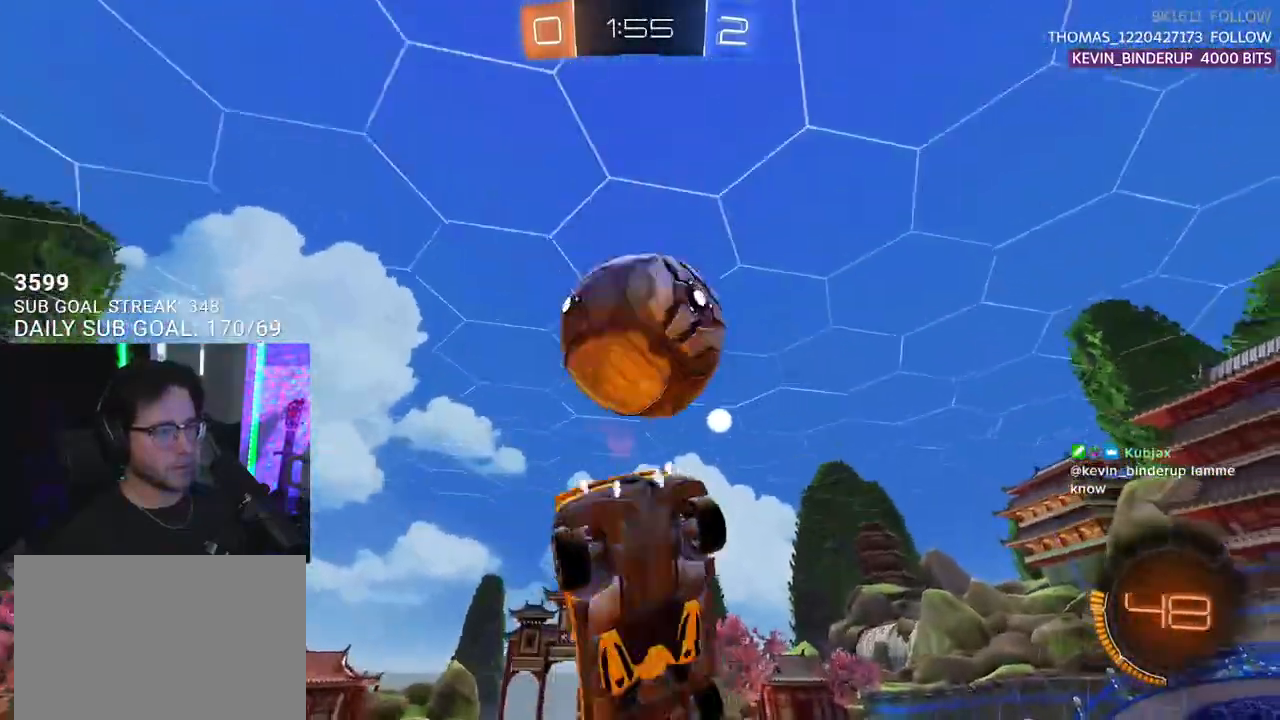
{"buttons": ["R1", "R2", "L3"], "left_stick": "up-left", "right_stick": "center", "events": [[217, "SQUARE", "up"], [267, "left_stick", "up"], [333, "L3", "down"], [417, "left_stick", "up-left"], [500, "R1", "down"]]}
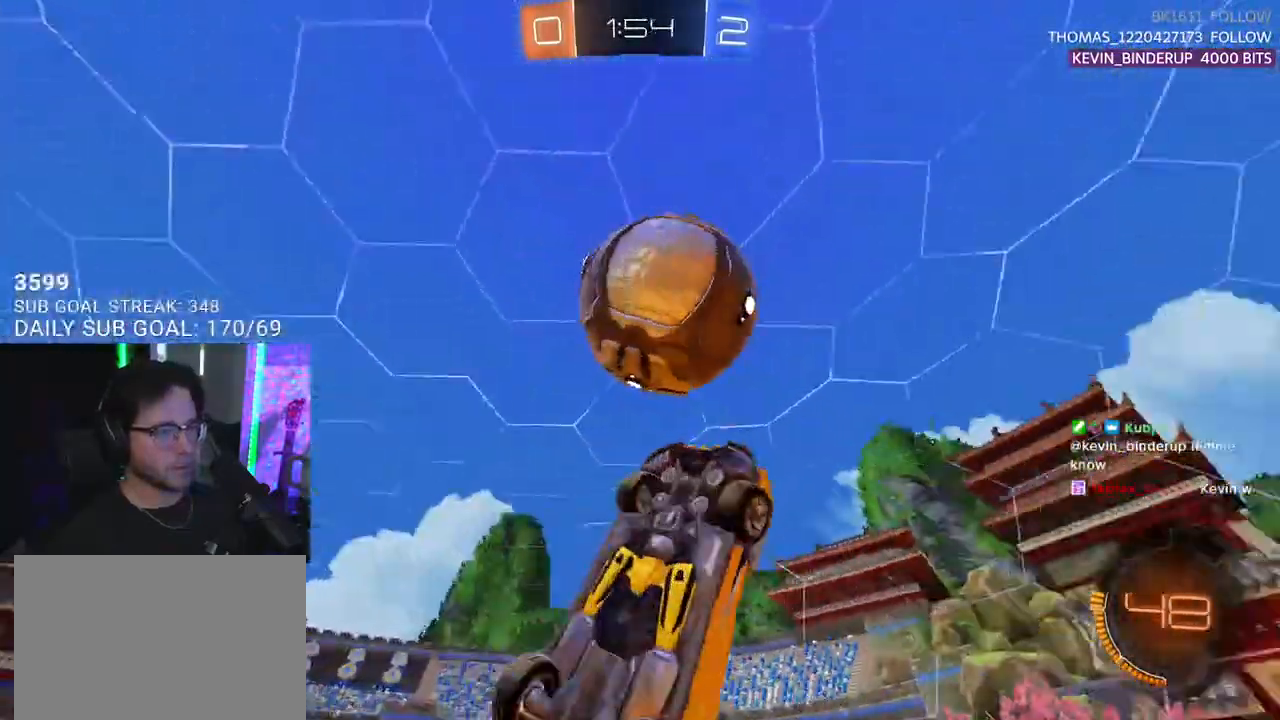
{"buttons": ["R2"], "left_stick": "down-left", "right_stick": "center", "events": [[300, "left_stick", "down"], [450, "L3", "up"], [467, "left_stick", "down-left"], [500, "R1", "up"]]}
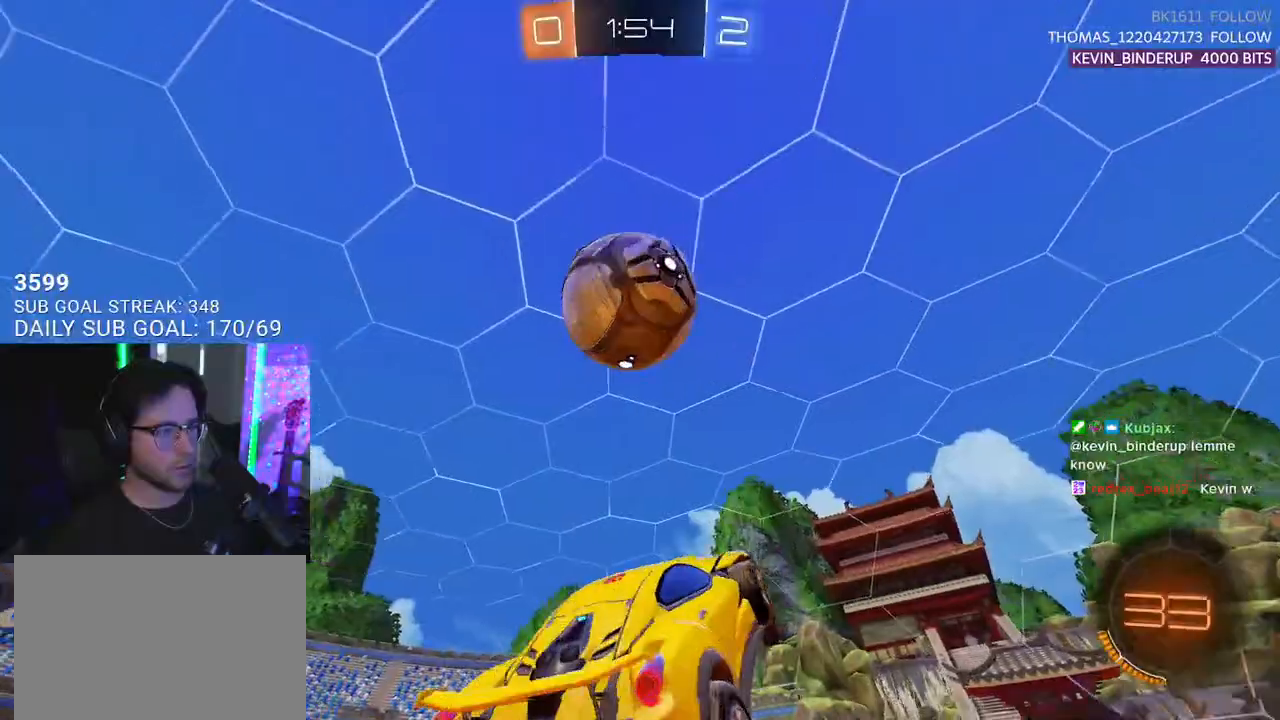
{"buttons": ["R2", "L3"], "left_stick": "right", "right_stick": "center", "events": [[33, "L3", "down"], [100, "R1", "down"], [267, "left_stick", "up-left"], [367, "left_stick", "up-right"], [433, "R1", "up"], [500, "left_stick", "right"]]}
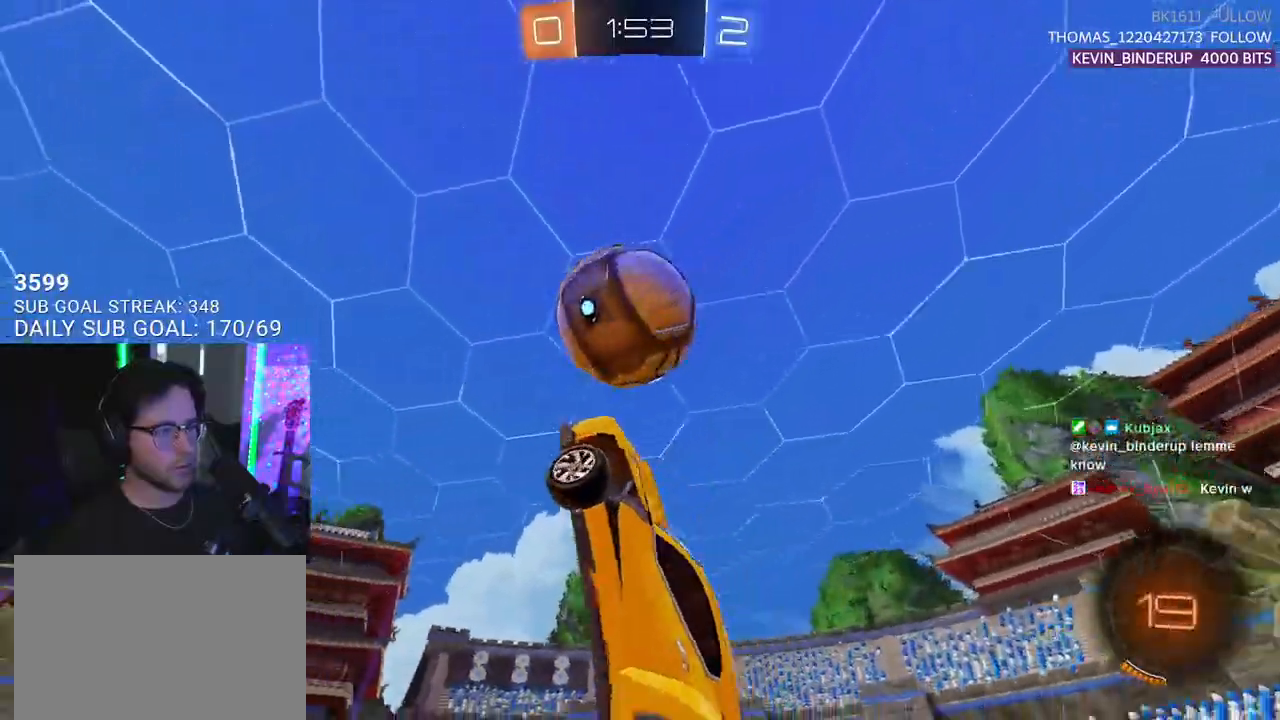
{"buttons": ["R1", "R2"], "left_stick": "down-left", "right_stick": "center", "events": [[200, "left_stick", "down-right"], [300, "R1", "down"], [350, "left_stick", "down"], [383, "L3", "up"], [450, "left_stick", "down-left"]]}
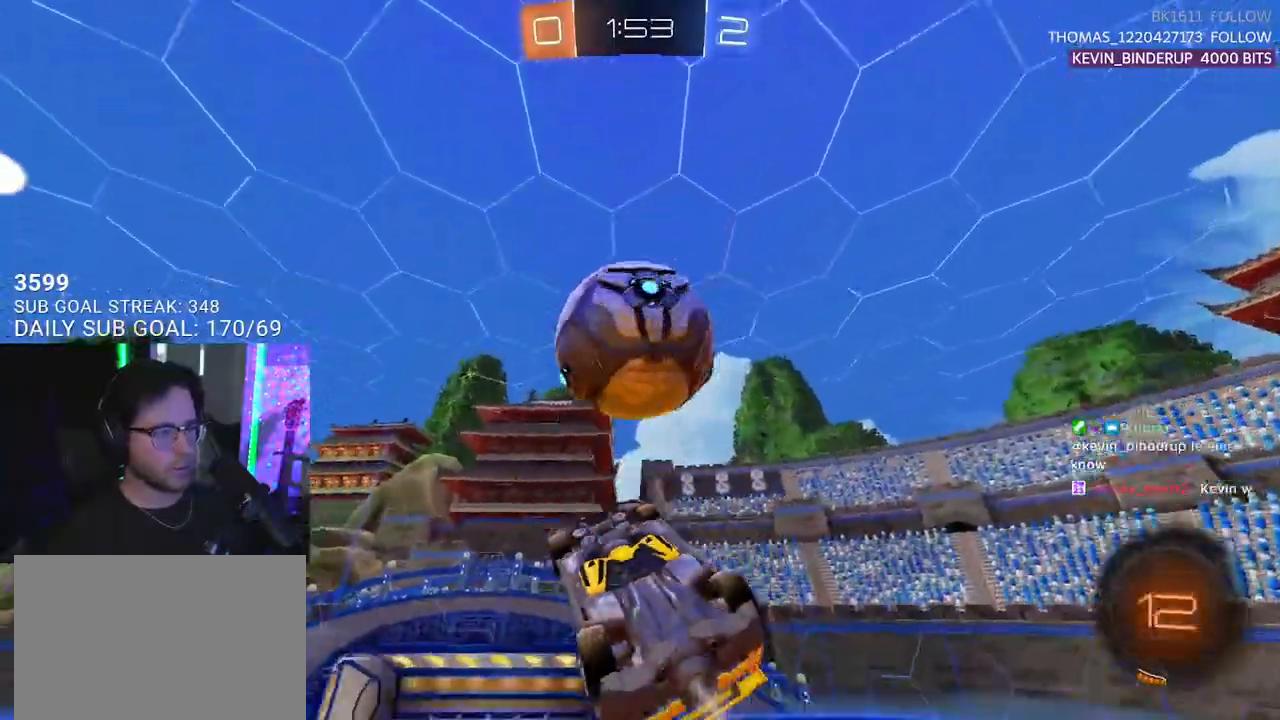
{"buttons": ["CROSS", "R1", "R2"], "left_stick": "up", "right_stick": "center", "events": [[183, "left_stick", "up"], [233, "R1", "up"], [300, "L2", "down"], [433, "R1", "down"], [467, "CROSS", "down"], [500, "L2", "up"]]}
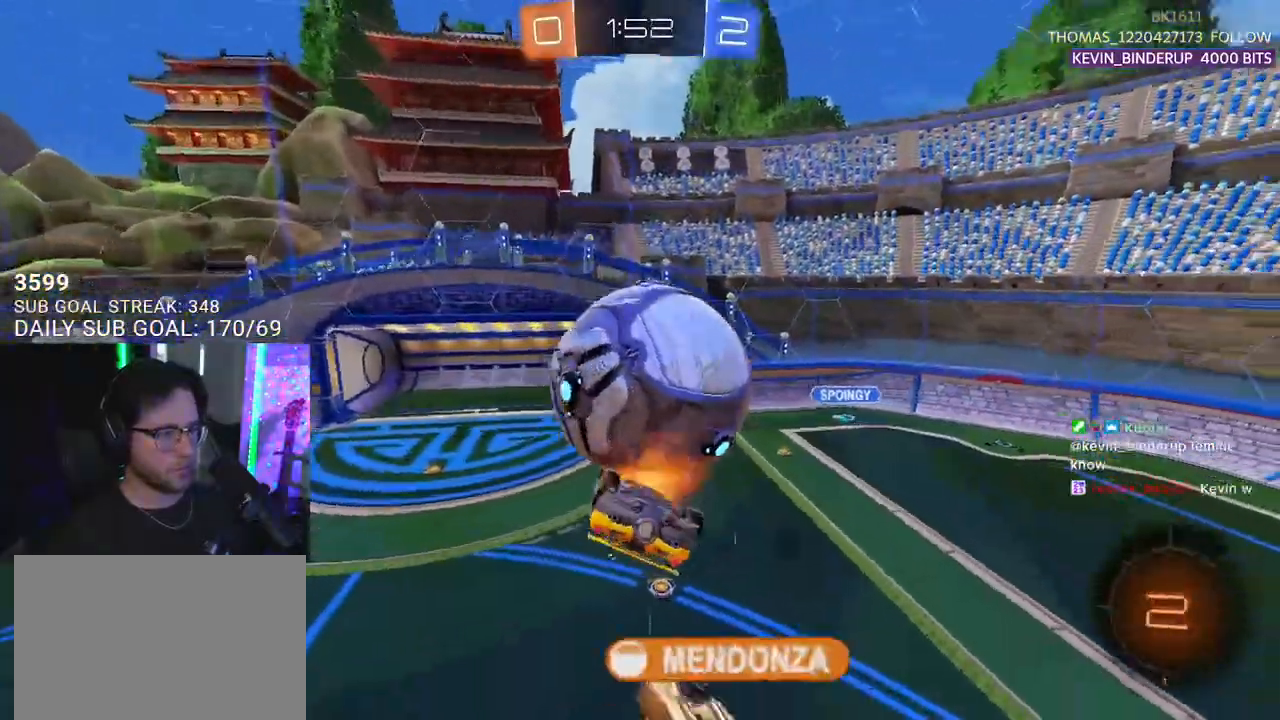
{"buttons": ["R2", "L3"], "left_stick": "down-right", "right_stick": "center", "events": [[67, "CROSS", "up"], [100, "L3", "down"], [117, "CROSS", "down"], [167, "SQUARE", "down"], [200, "left_stick", "right"], [267, "CROSS", "up"], [267, "left_stick", "down-right"], [317, "R1", "up"], [433, "SQUARE", "up"]]}
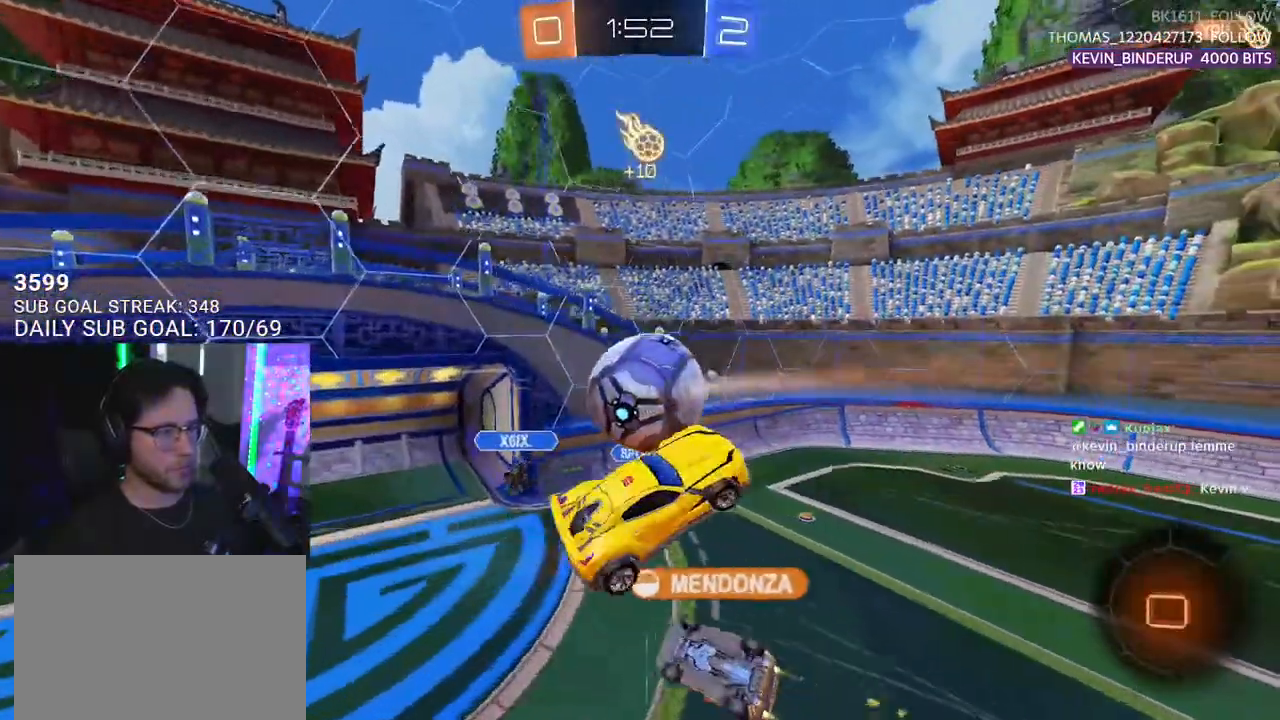
{"buttons": ["R2", "L3"], "left_stick": "down-right", "right_stick": "center", "events": [[50, "left_stick", "up"], [167, "L3", "up"], [217, "left_stick", "up-right"], [350, "left_stick", "down-right"], [383, "L3", "down"]]}
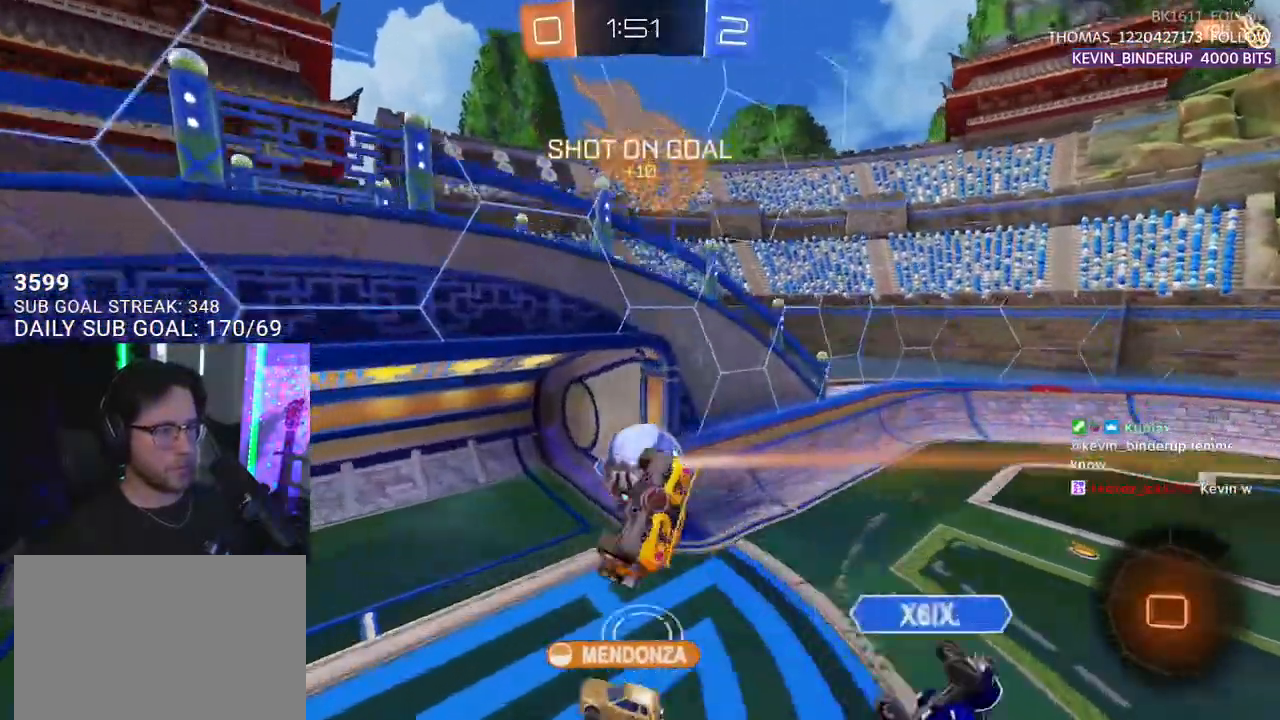
{"buttons": ["R2", "L3"], "left_stick": "right", "right_stick": "center", "events": [[100, "left_stick", "up-right"], [500, "left_stick", "right"]]}